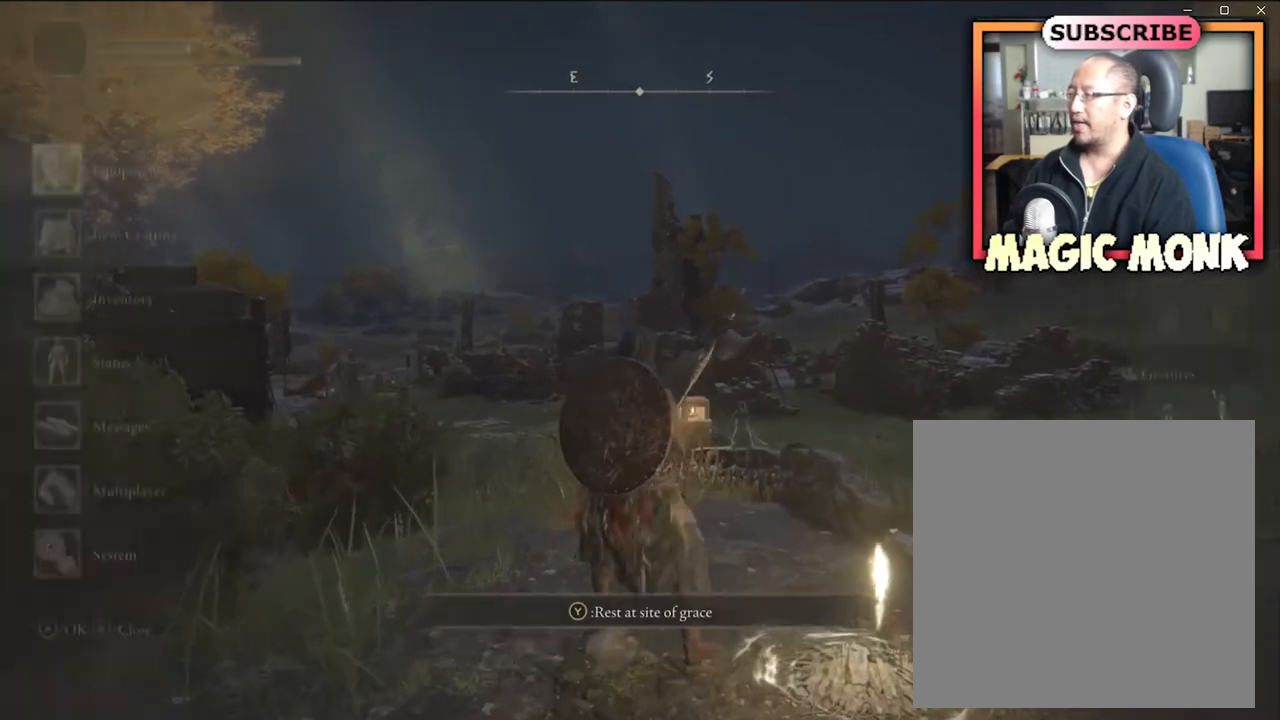
Gameplay with a controller (Xbox layout); each line is a JSON object with the inputs held at the frame after it. "events" lists button and stick changes between this image and that frame as [ms after this image, input, new state], when the widget could be followed in between.
{"buttons": [], "left_stick": "center", "right_stick": "center", "events": []}
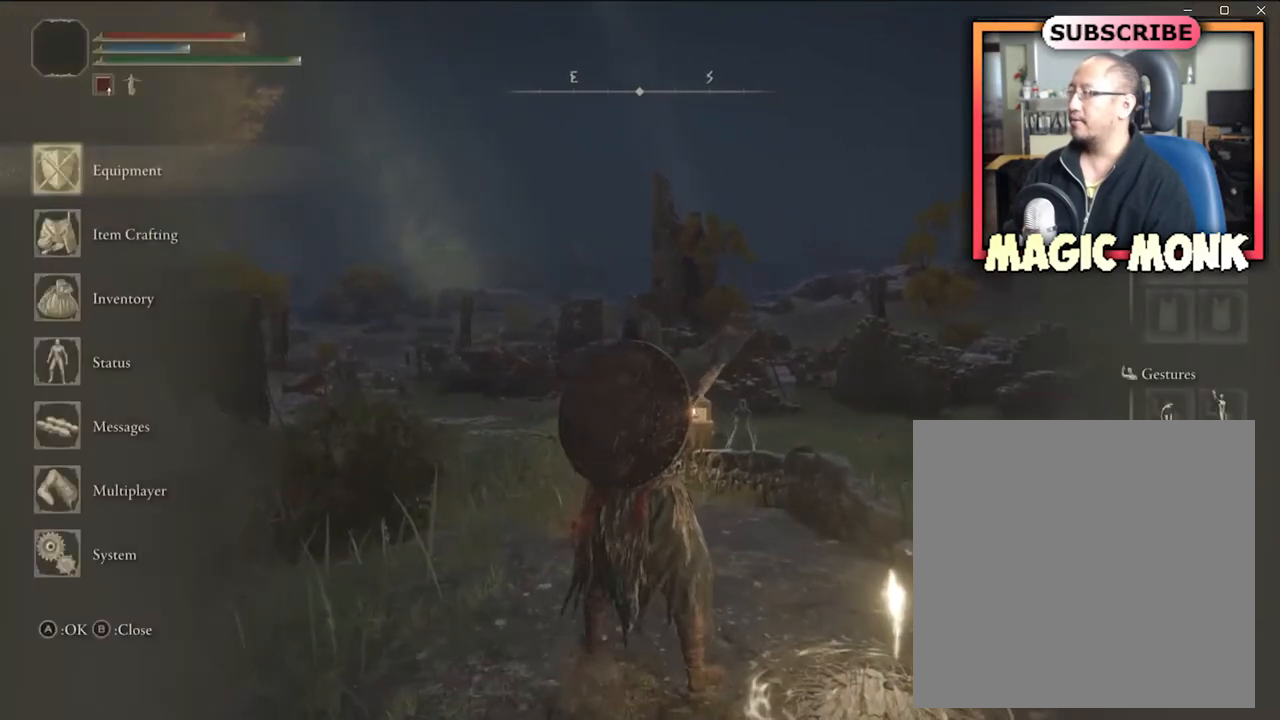
{"buttons": [], "left_stick": "center", "right_stick": "center", "events": []}
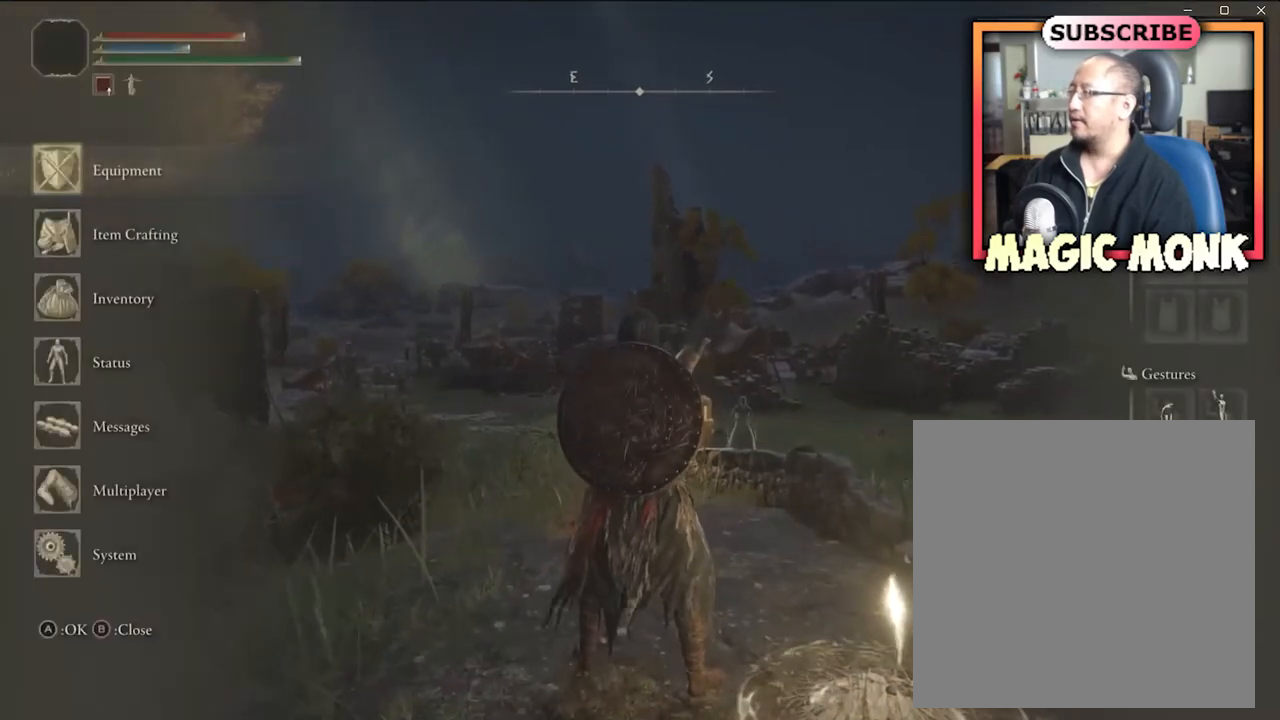
{"buttons": [], "left_stick": "center", "right_stick": "center", "events": []}
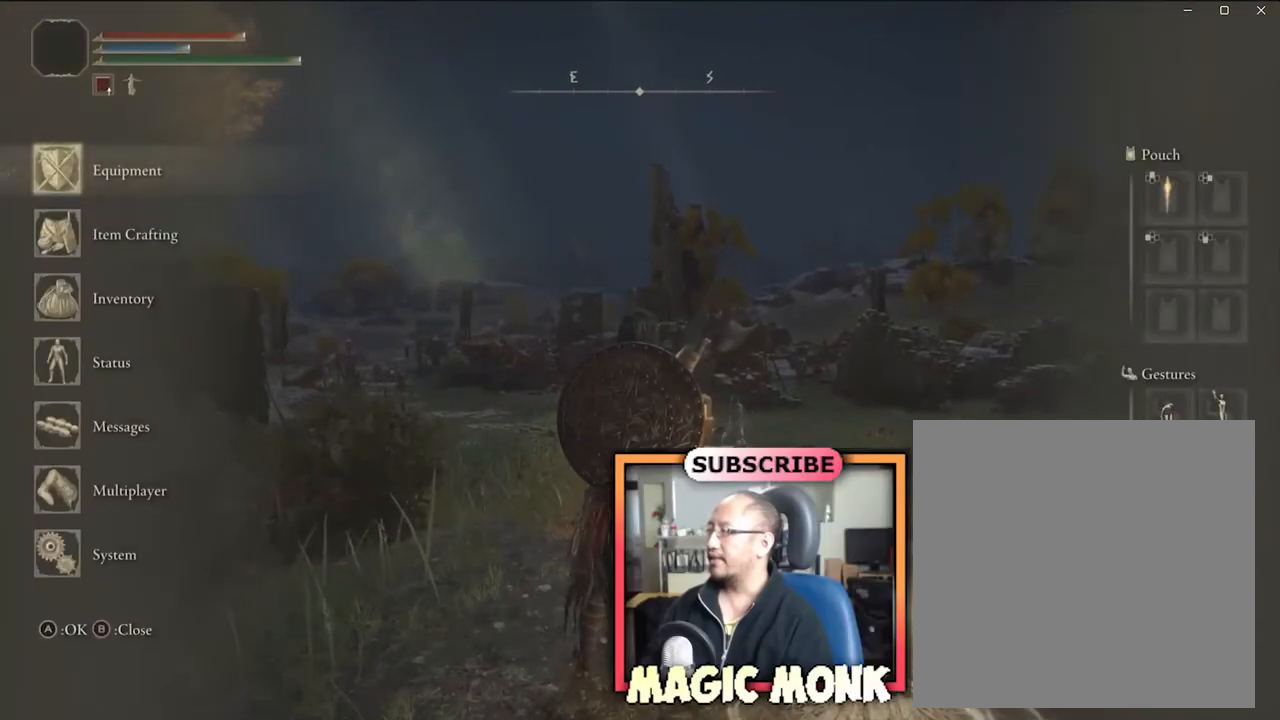
{"buttons": [], "left_stick": "center", "right_stick": "center", "events": [[34, "DPAD_RIGHT", "down"], [134, "DPAD_RIGHT", "up"]]}
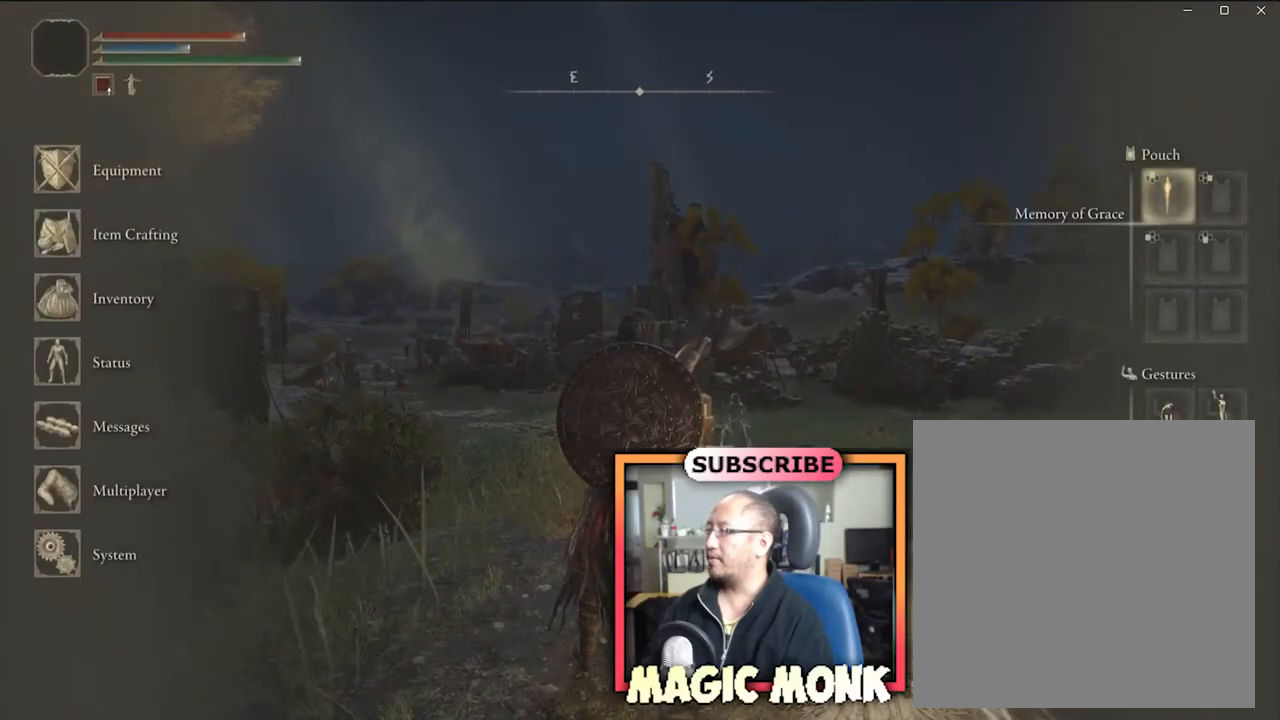
{"buttons": [], "left_stick": "center", "right_stick": "center", "events": [[267, "DPAD_RIGHT", "down"], [400, "DPAD_RIGHT", "up"]]}
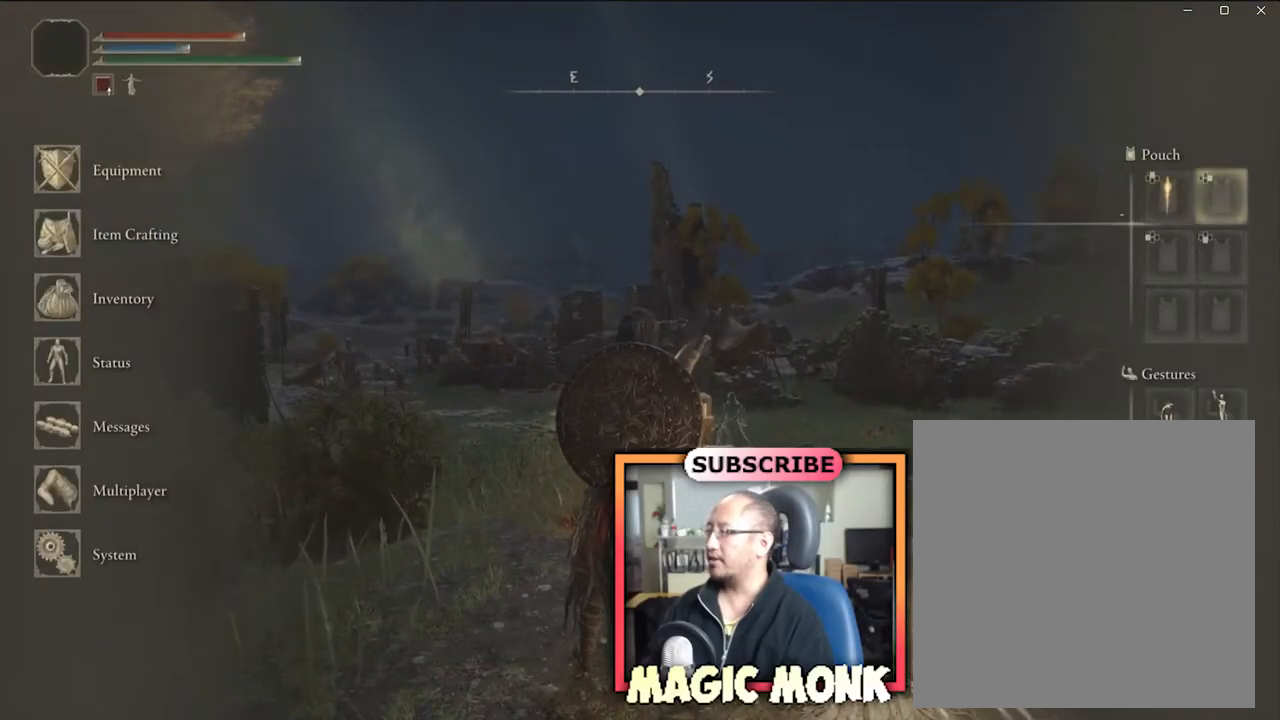
{"buttons": [], "left_stick": "center", "right_stick": "center", "events": []}
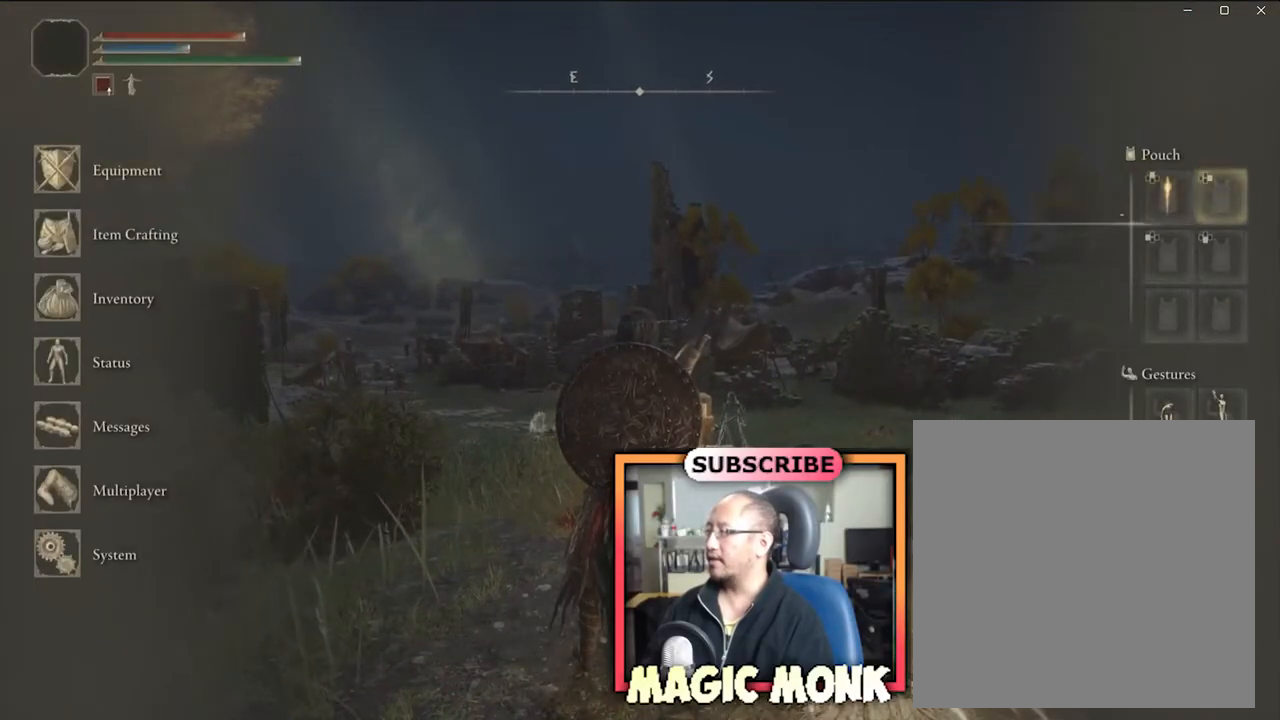
{"buttons": [], "left_stick": "center", "right_stick": "center", "events": []}
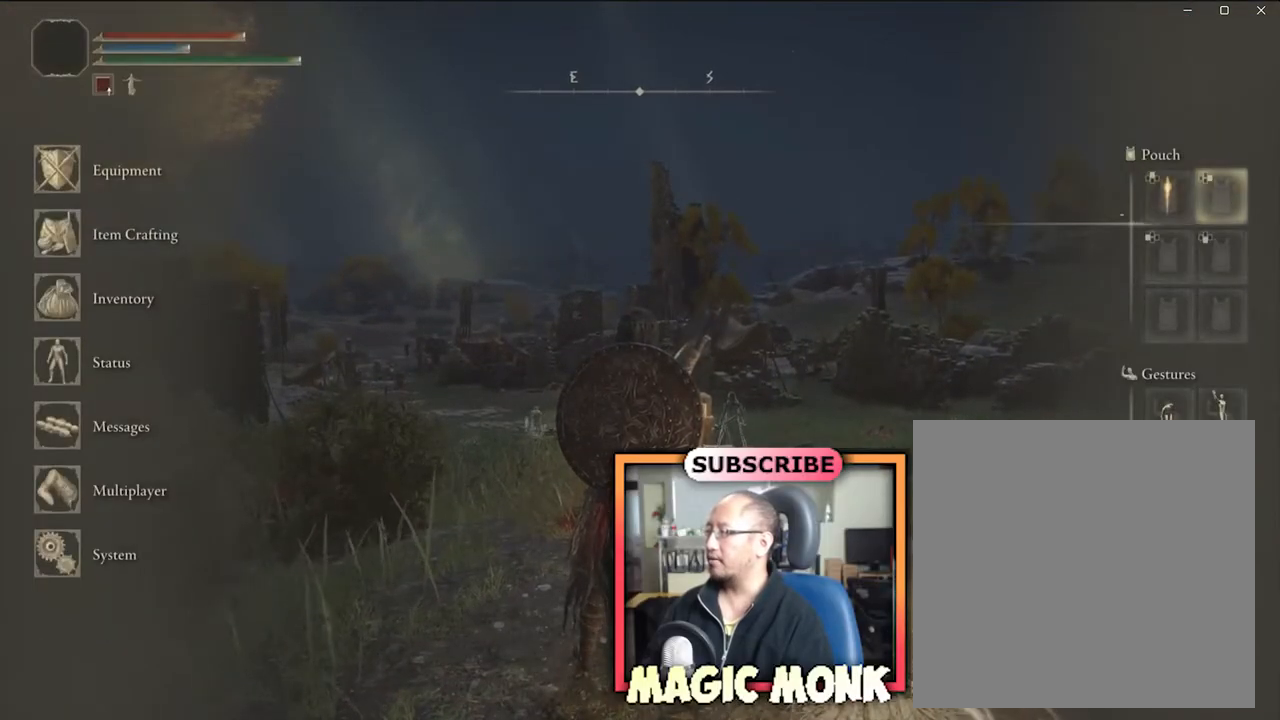
{"buttons": [], "left_stick": "center", "right_stick": "center", "events": []}
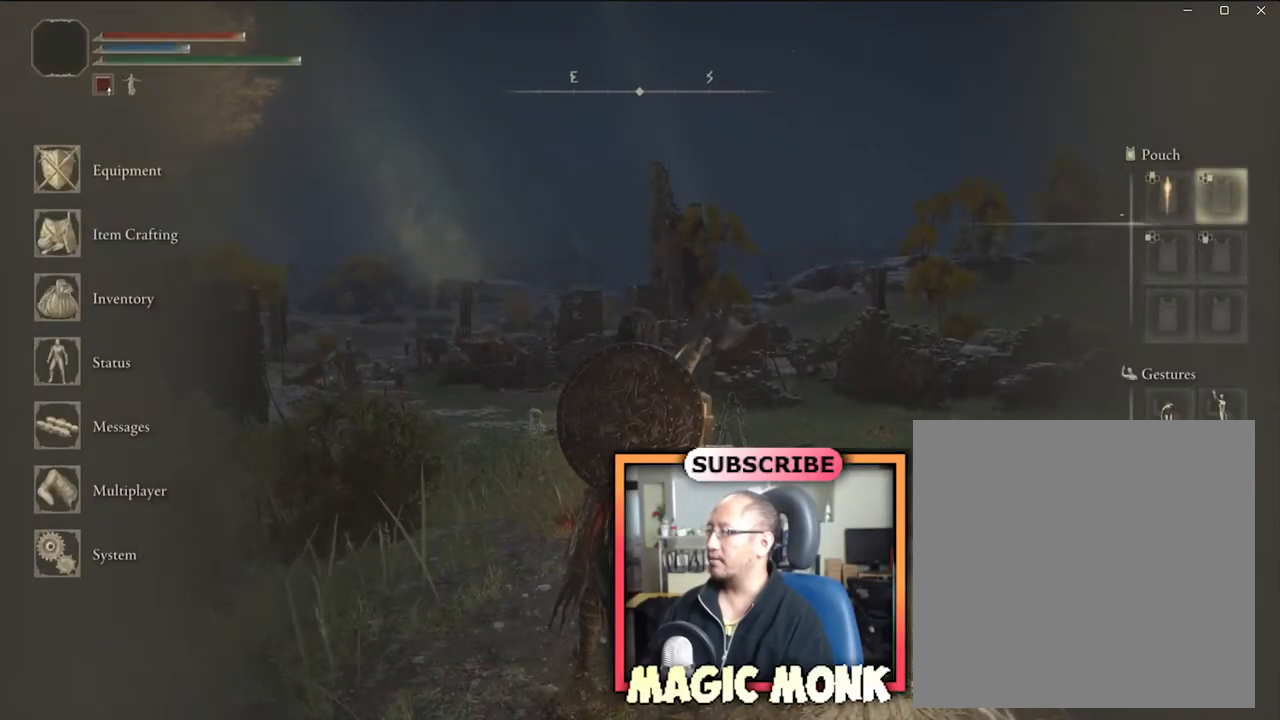
{"buttons": [], "left_stick": "center", "right_stick": "center", "events": []}
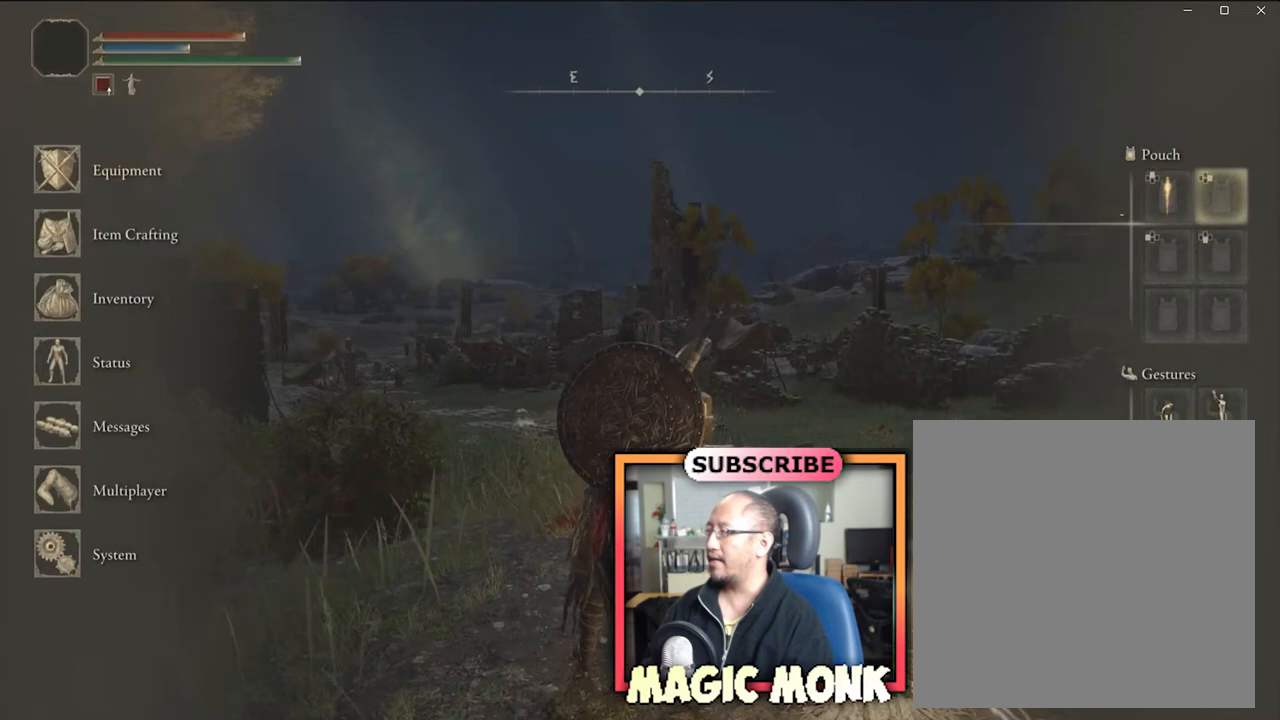
{"buttons": [], "left_stick": "center", "right_stick": "center", "events": []}
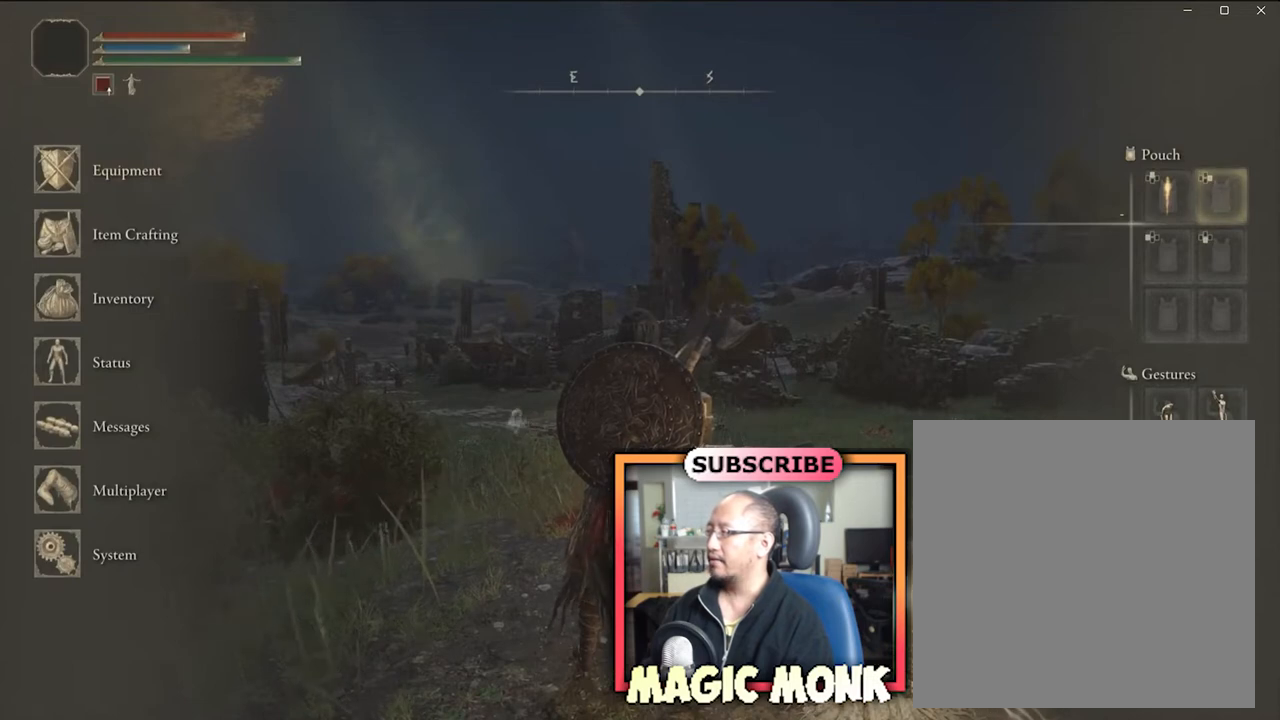
{"buttons": [], "left_stick": "center", "right_stick": "center", "events": [[100, "DPAD_DOWN", "down"], [167, "DPAD_DOWN", "up"], [367, "DPAD_UP", "down"], [467, "DPAD_UP", "up"]]}
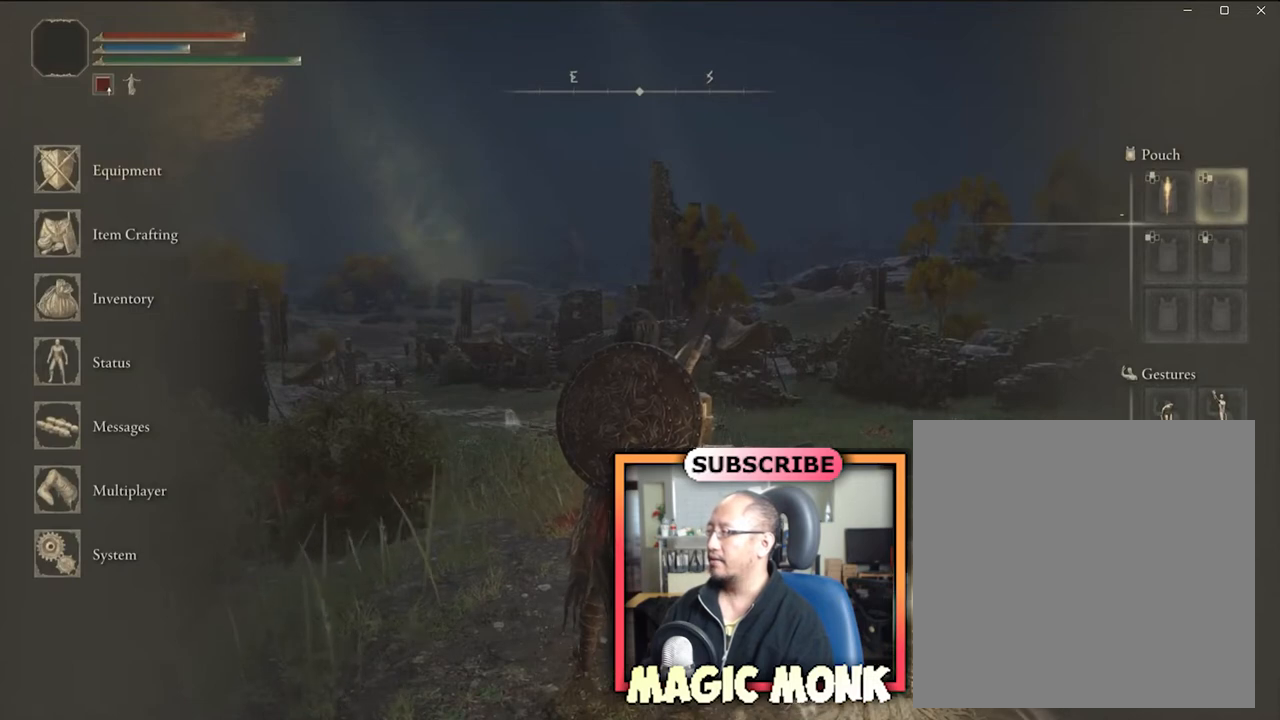
{"buttons": [], "left_stick": "center", "right_stick": "center", "events": []}
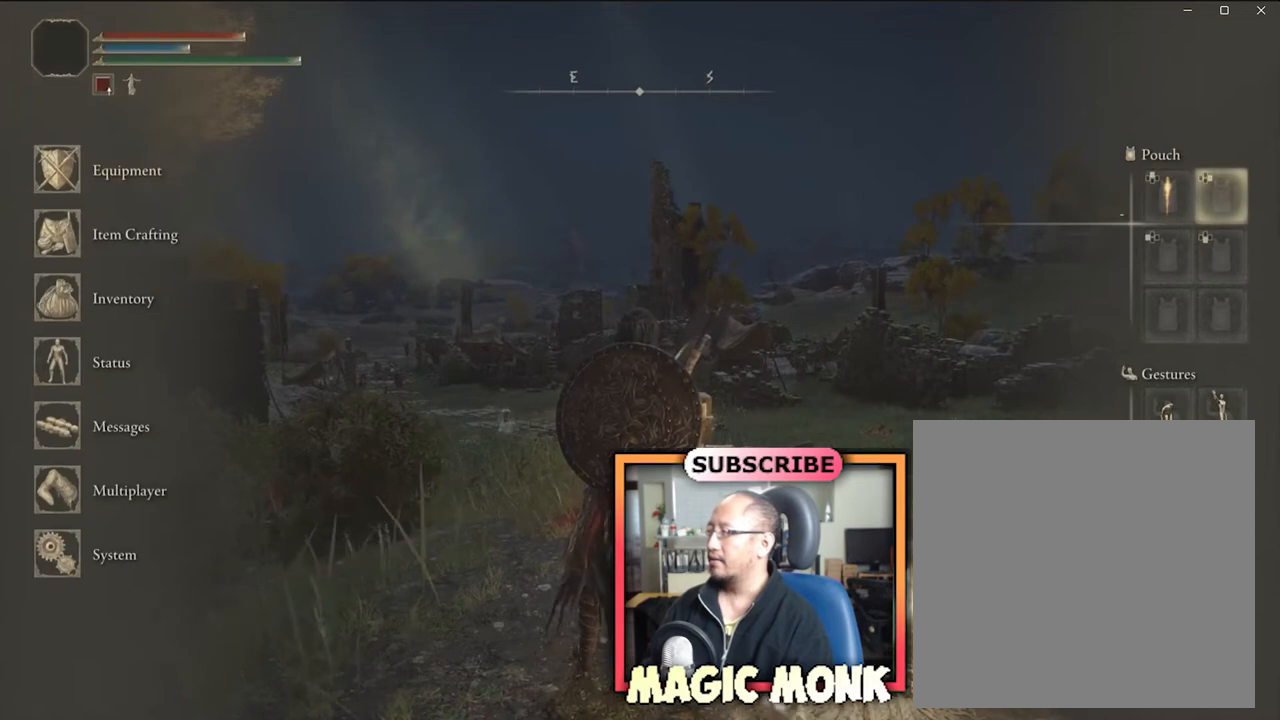
{"buttons": [], "left_stick": "center", "right_stick": "center", "events": [[334, "DPAD_RIGHT", "down"], [434, "DPAD_RIGHT", "up"]]}
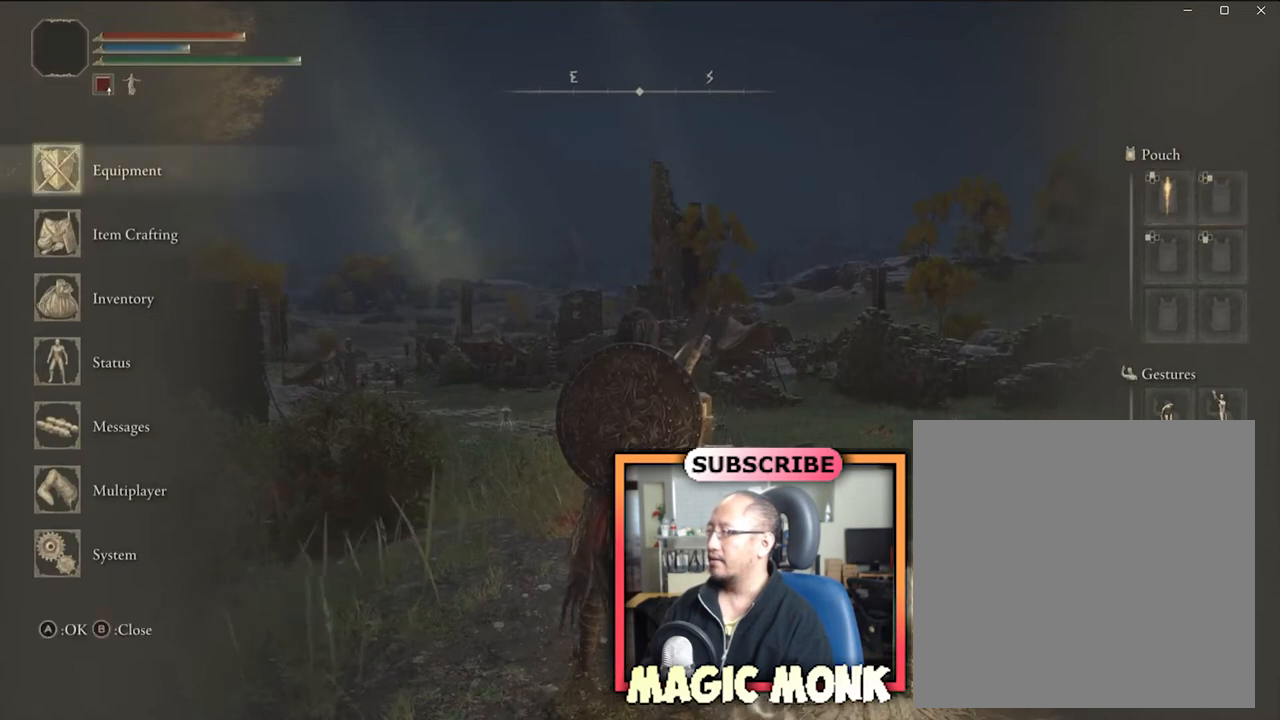
{"buttons": ["DPAD_LEFT"], "left_stick": "center", "right_stick": "center", "events": [[500, "DPAD_LEFT", "down"]]}
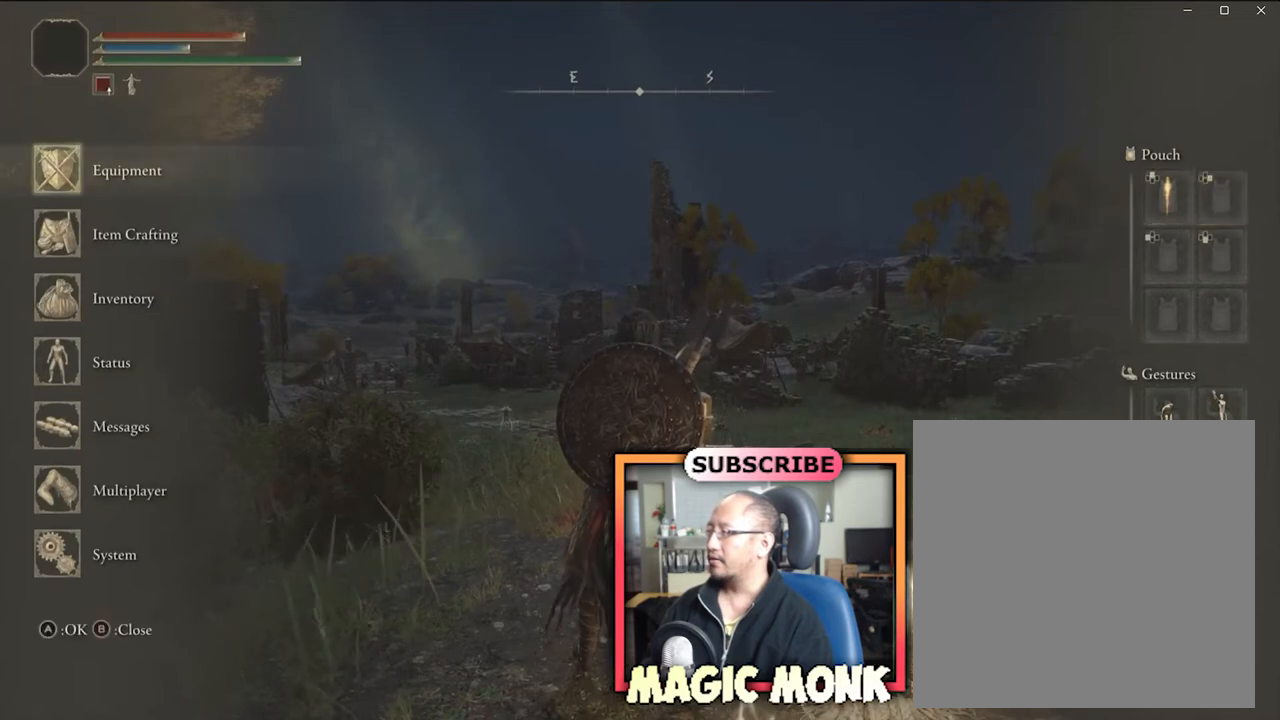
{"buttons": [], "left_stick": "center", "right_stick": "center", "events": [[100, "DPAD_LEFT", "up"]]}
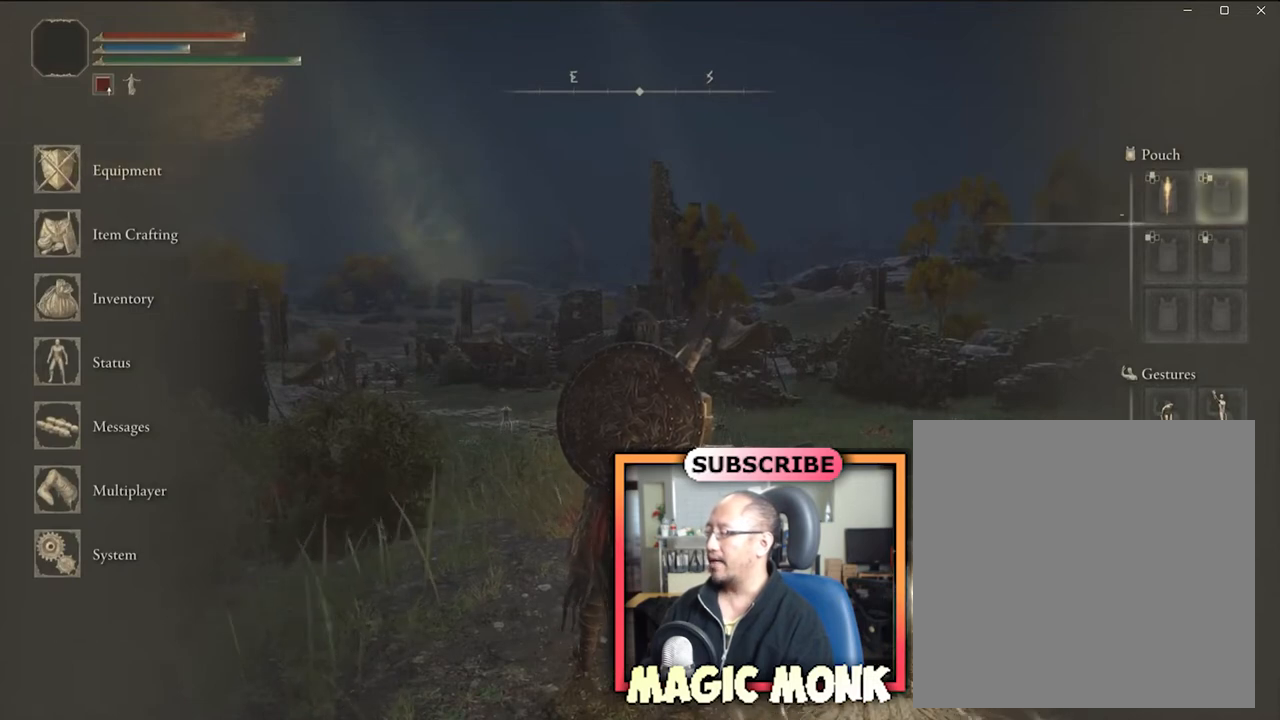
{"buttons": [], "left_stick": "center", "right_stick": "center", "events": []}
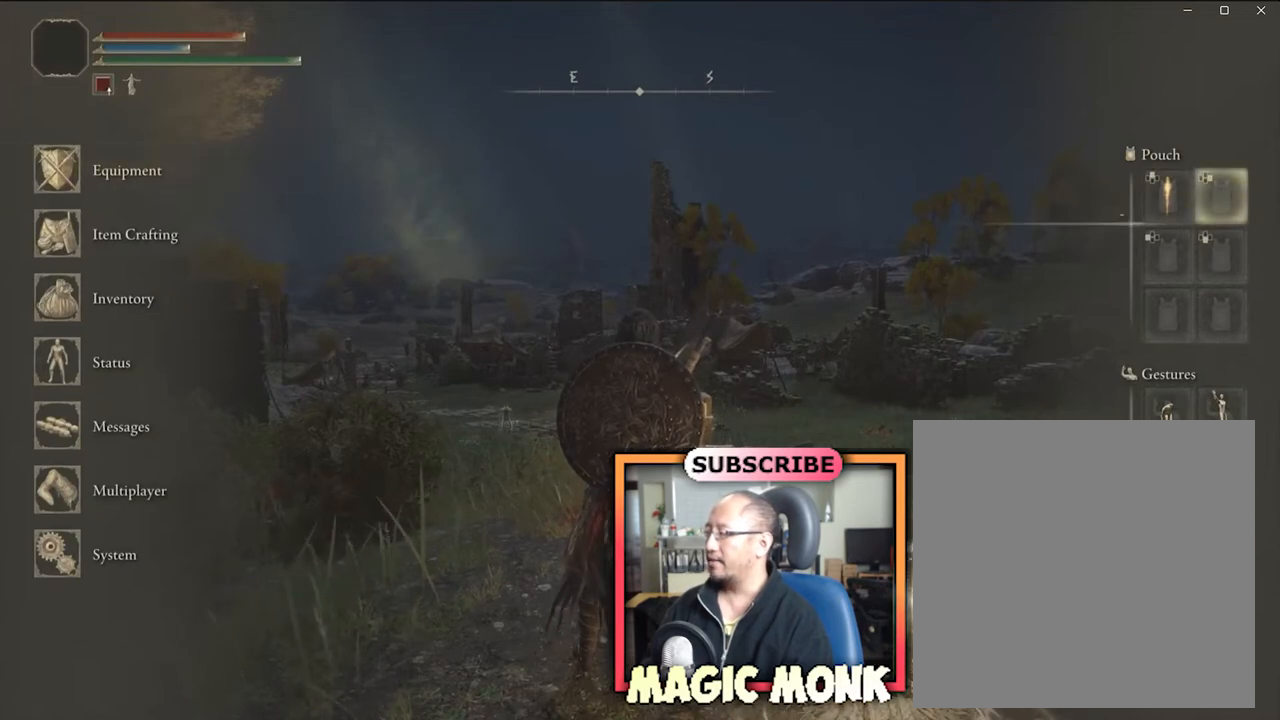
{"buttons": [], "left_stick": "center", "right_stick": "center", "events": []}
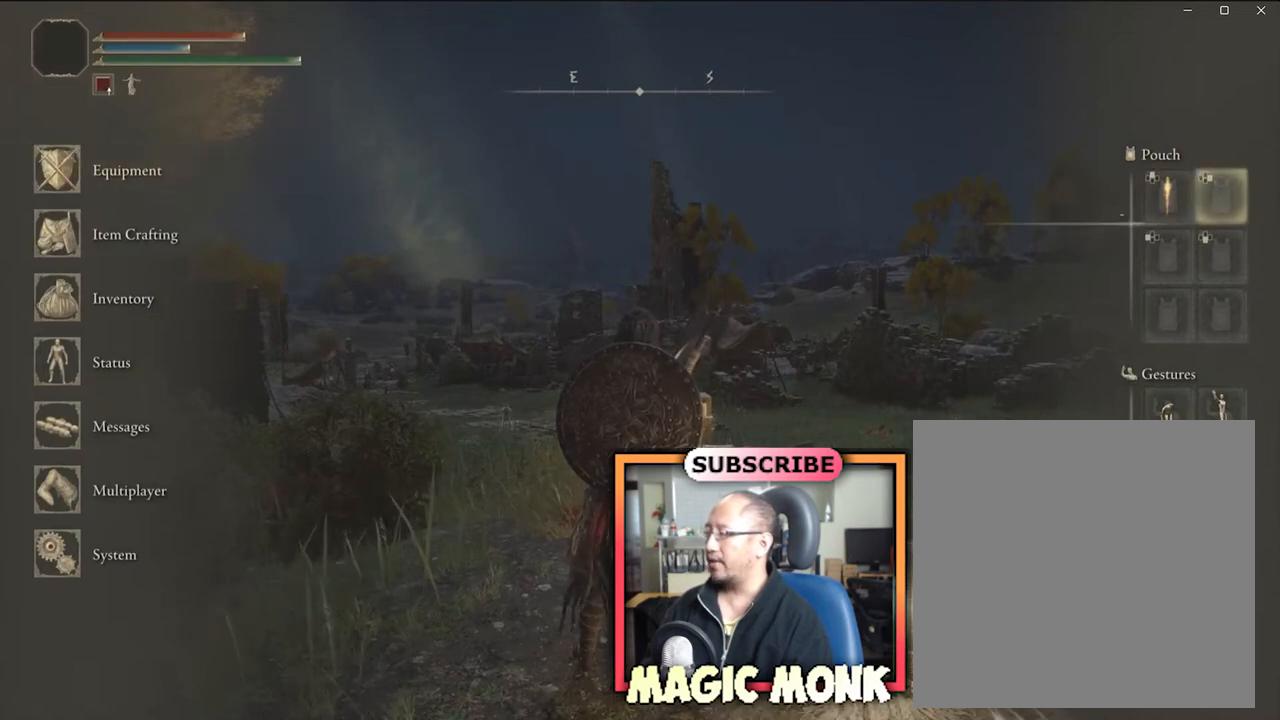
{"buttons": ["Y"], "left_stick": "center", "right_stick": "center", "events": [[400, "Y", "down"]]}
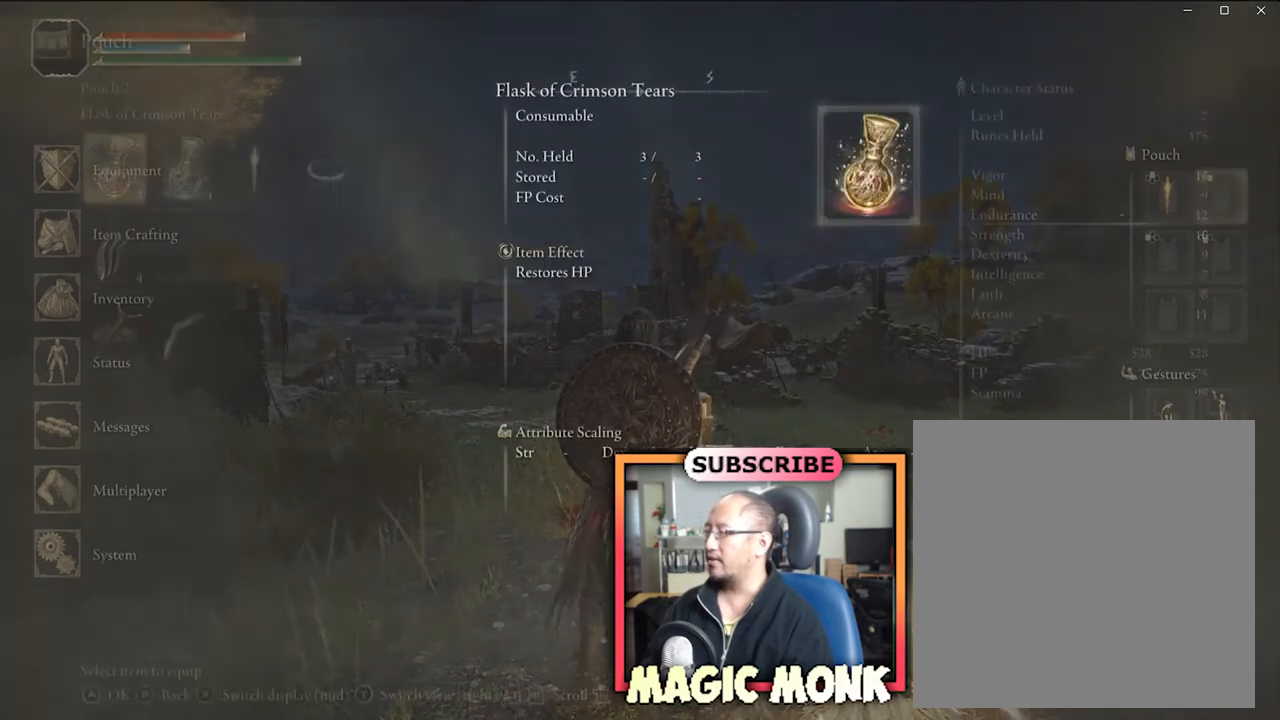
{"buttons": [], "left_stick": "center", "right_stick": "center", "events": [[34, "Y", "up"]]}
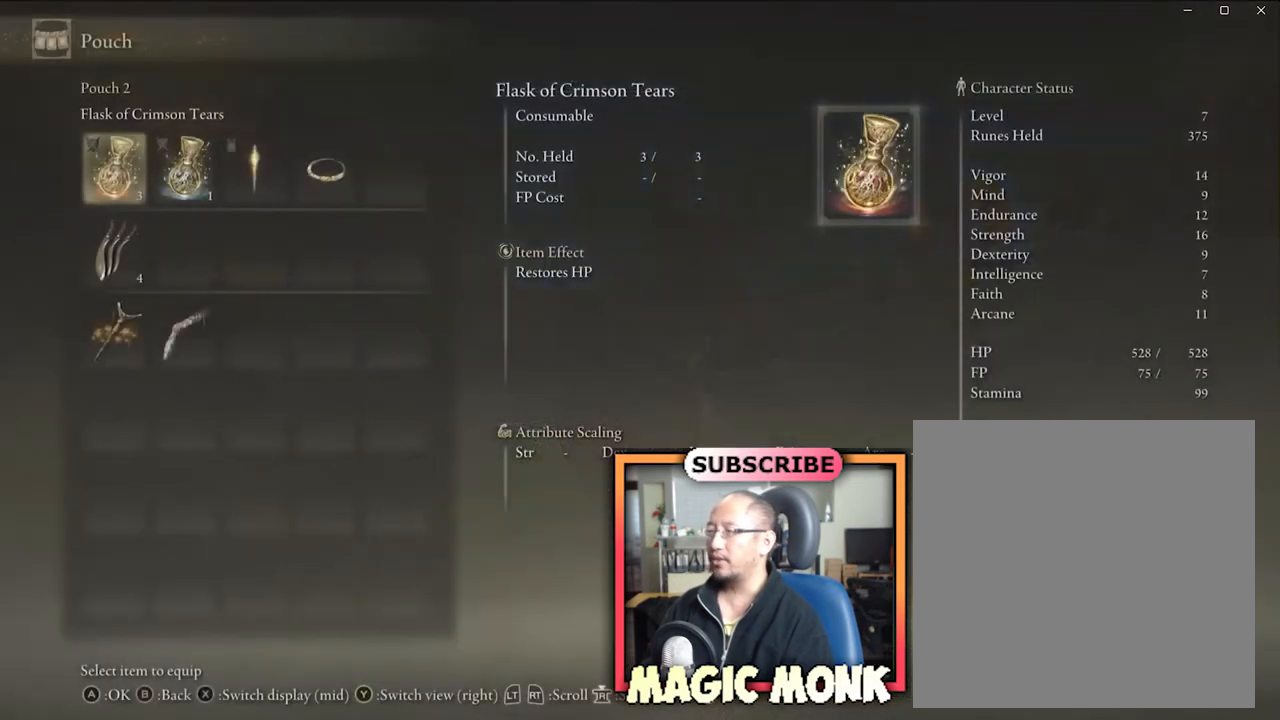
{"buttons": [], "left_stick": "center", "right_stick": "center", "events": []}
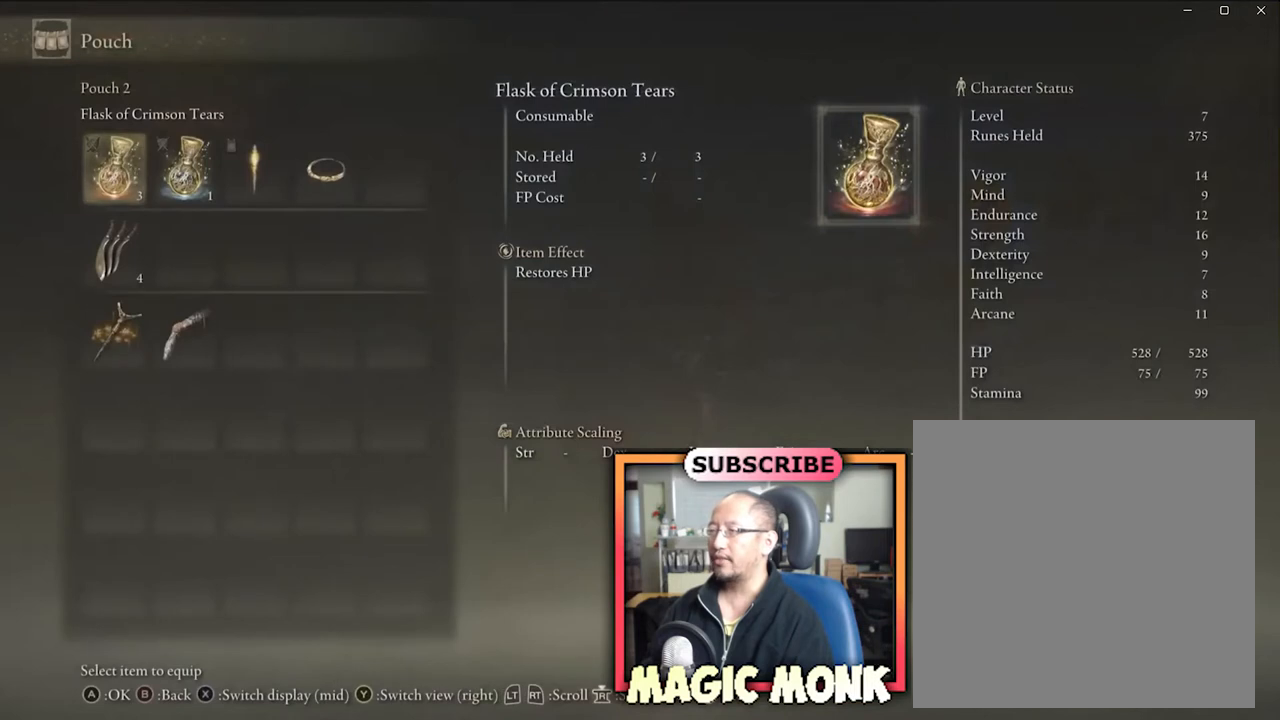
{"buttons": [], "left_stick": "center", "right_stick": "center", "events": []}
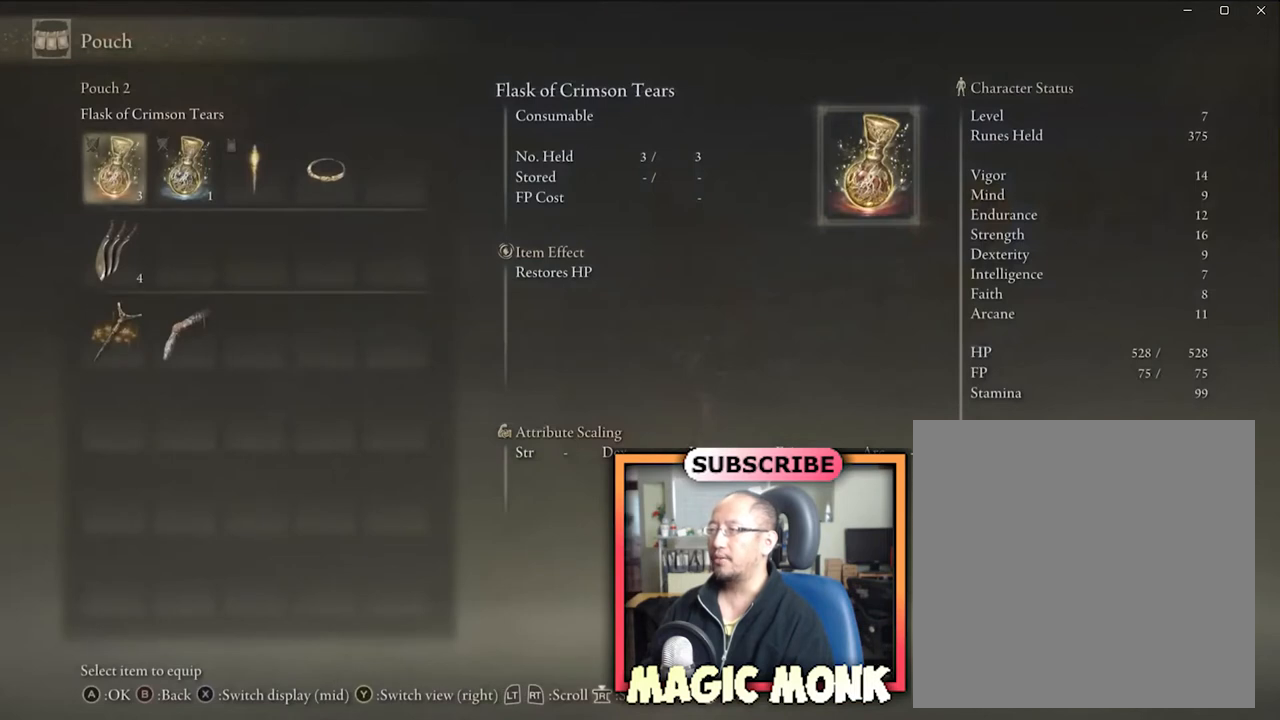
{"buttons": [], "left_stick": "center", "right_stick": "center", "events": []}
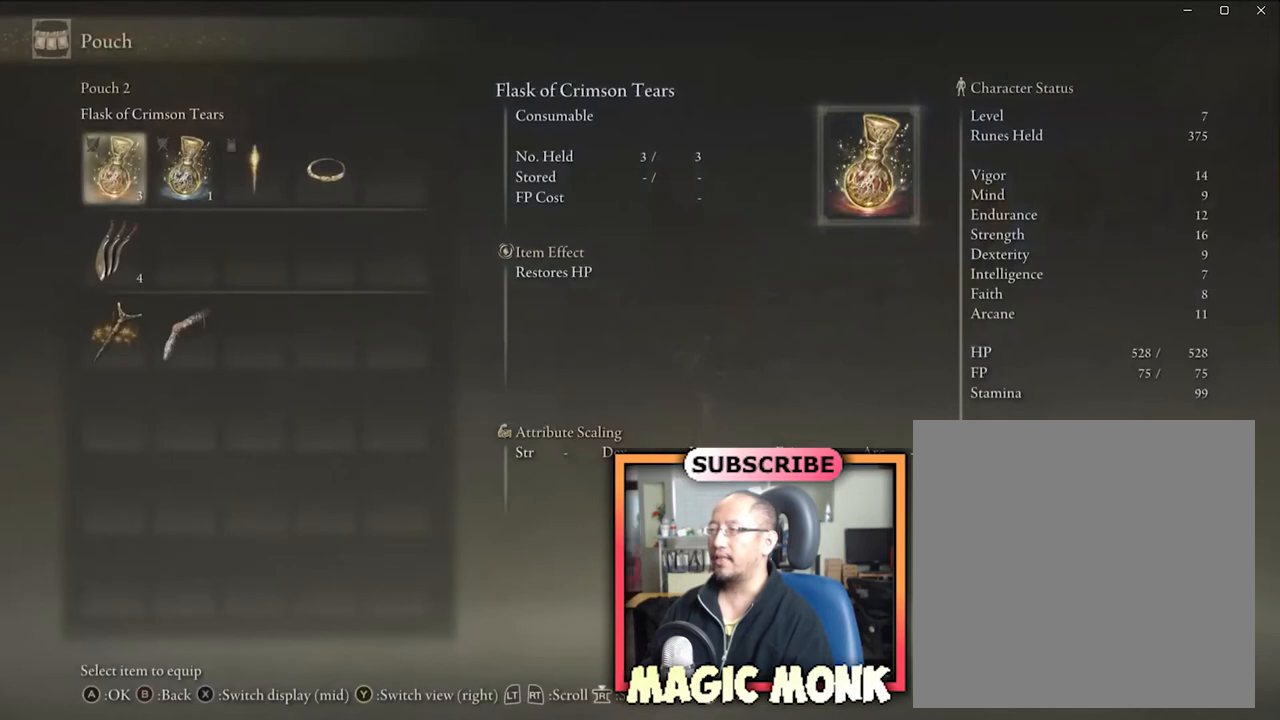
{"buttons": [], "left_stick": "center", "right_stick": "center", "events": [[367, "DPAD_DOWN", "down"], [467, "DPAD_DOWN", "up"]]}
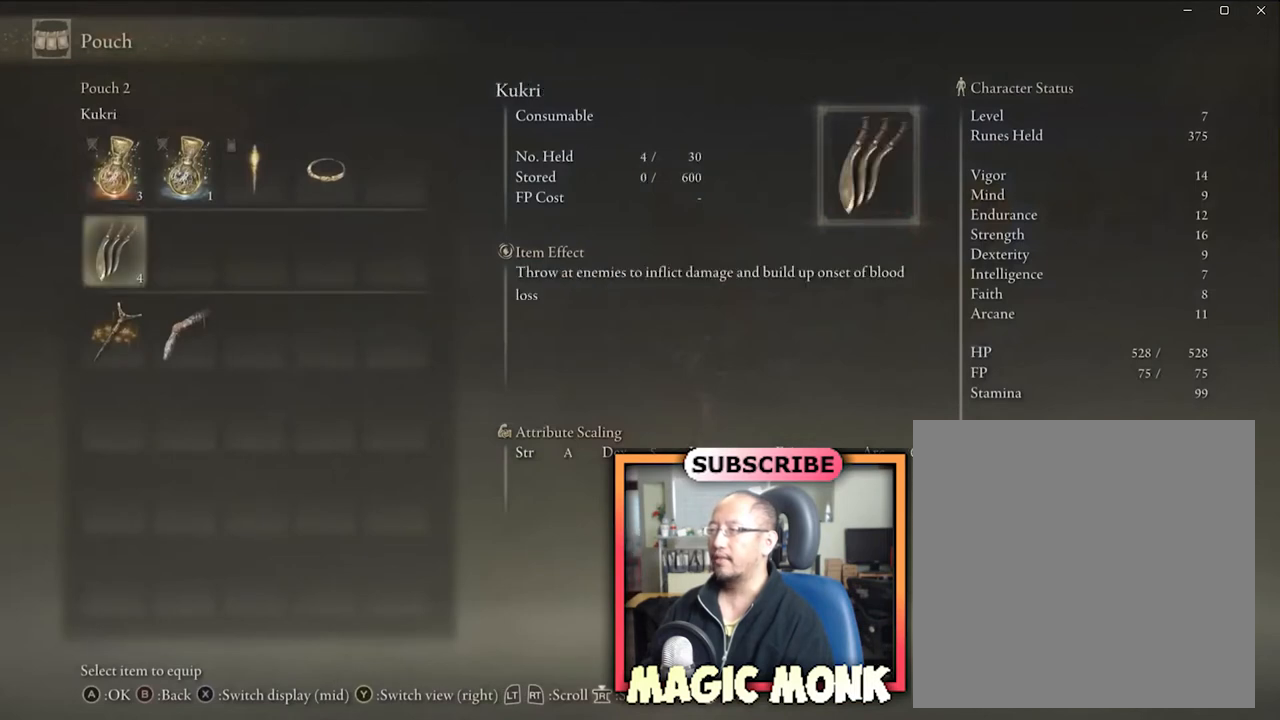
{"buttons": [], "left_stick": "center", "right_stick": "center", "events": [[267, "DPAD_DOWN", "down"], [400, "DPAD_DOWN", "up"]]}
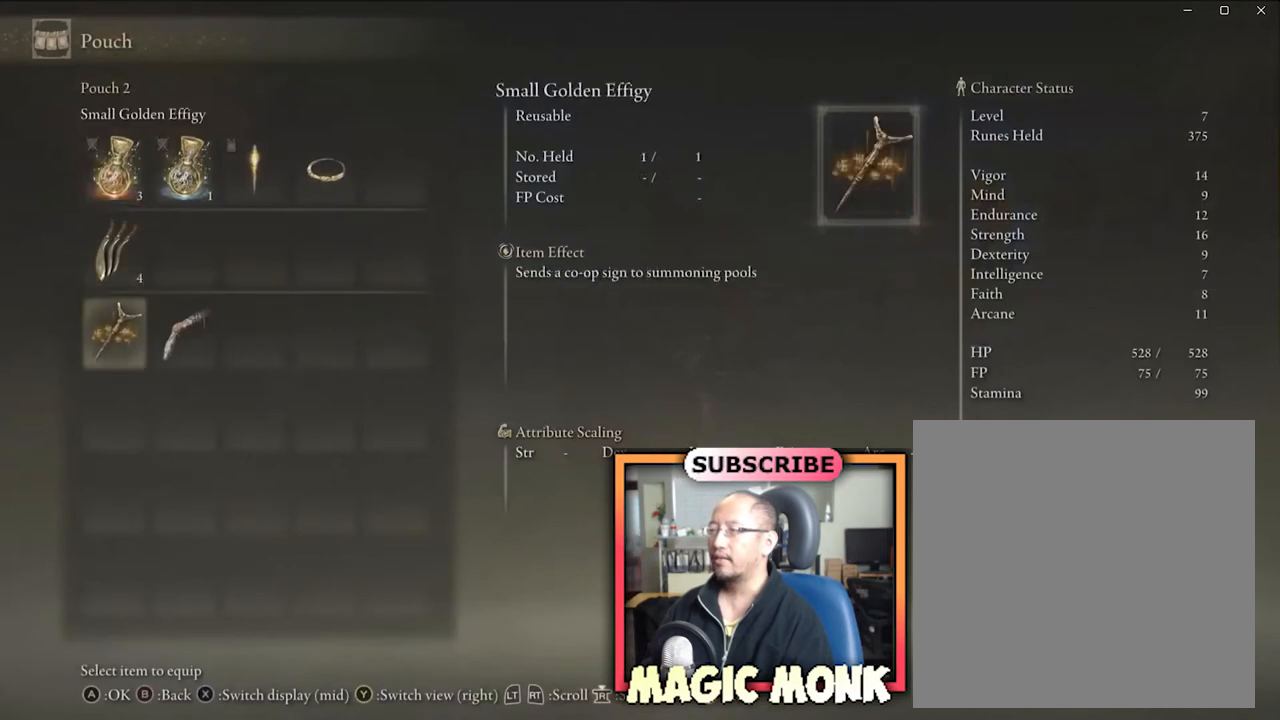
{"buttons": ["DPAD_RIGHT"], "left_stick": "center", "right_stick": "center", "events": [[467, "DPAD_RIGHT", "down"]]}
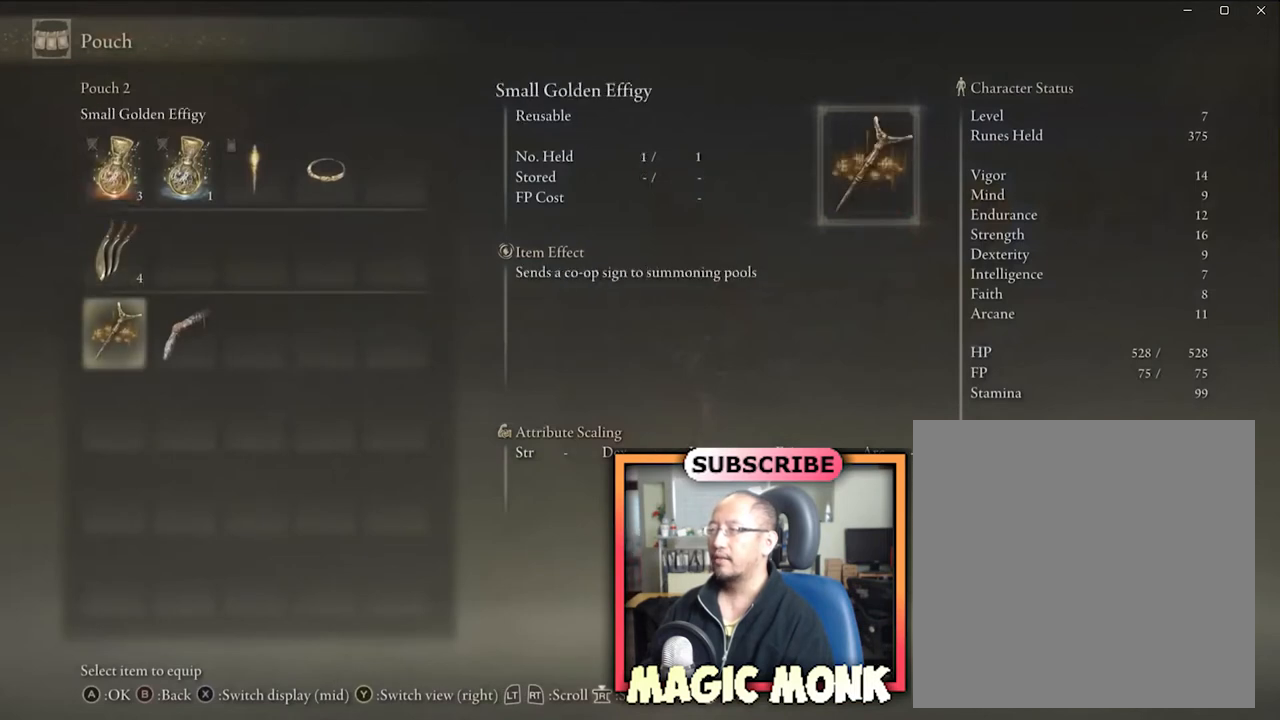
{"buttons": [], "left_stick": "center", "right_stick": "center", "events": [[33, "DPAD_RIGHT", "up"], [167, "DPAD_UP", "down"], [300, "DPAD_UP", "up"], [333, "DPAD_UP", "down"], [434, "DPAD_UP", "up"]]}
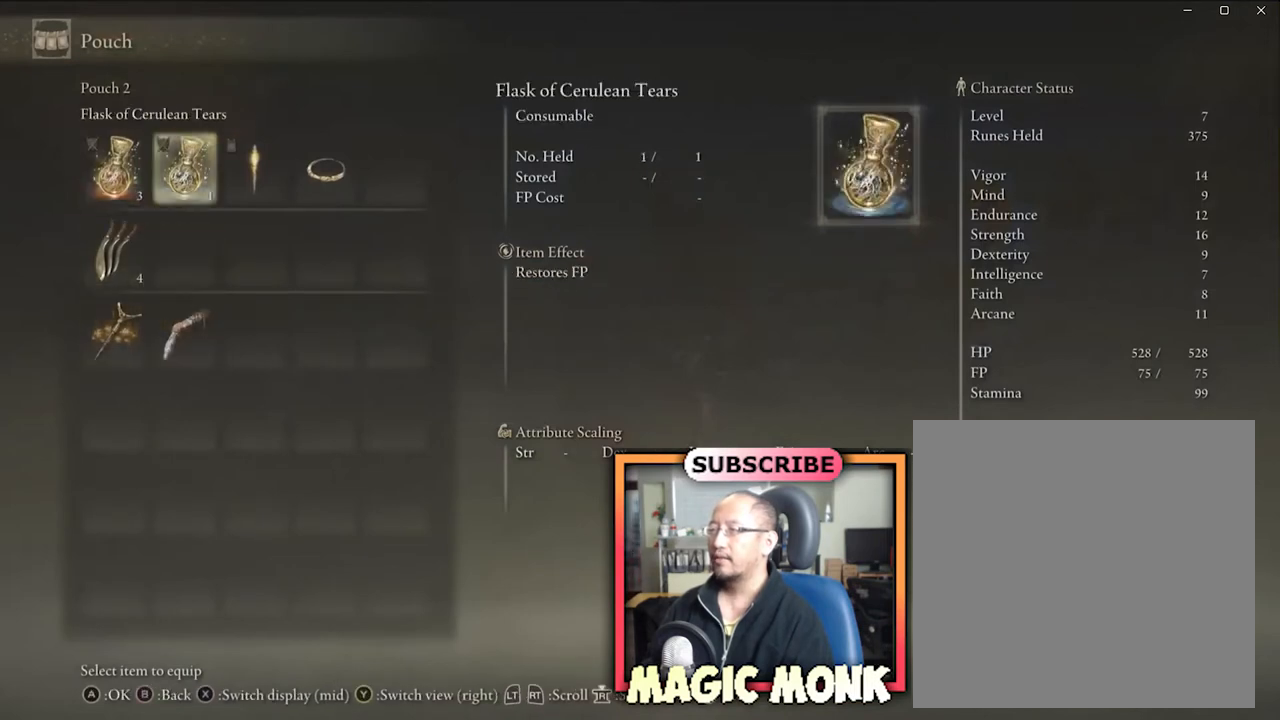
{"buttons": [], "left_stick": "center", "right_stick": "center", "events": [[201, "DPAD_RIGHT", "down"], [267, "DPAD_RIGHT", "up"], [401, "DPAD_RIGHT", "down"], [467, "DPAD_RIGHT", "up"]]}
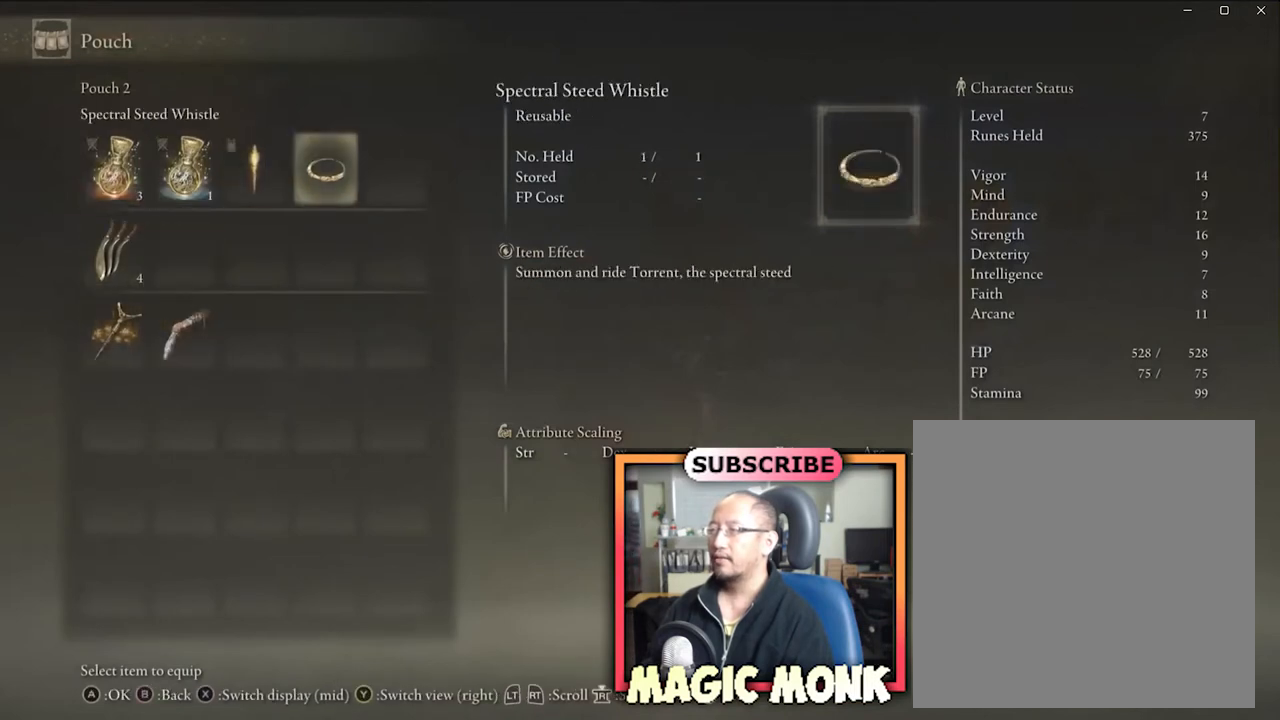
{"buttons": [], "left_stick": "center", "right_stick": "center", "events": []}
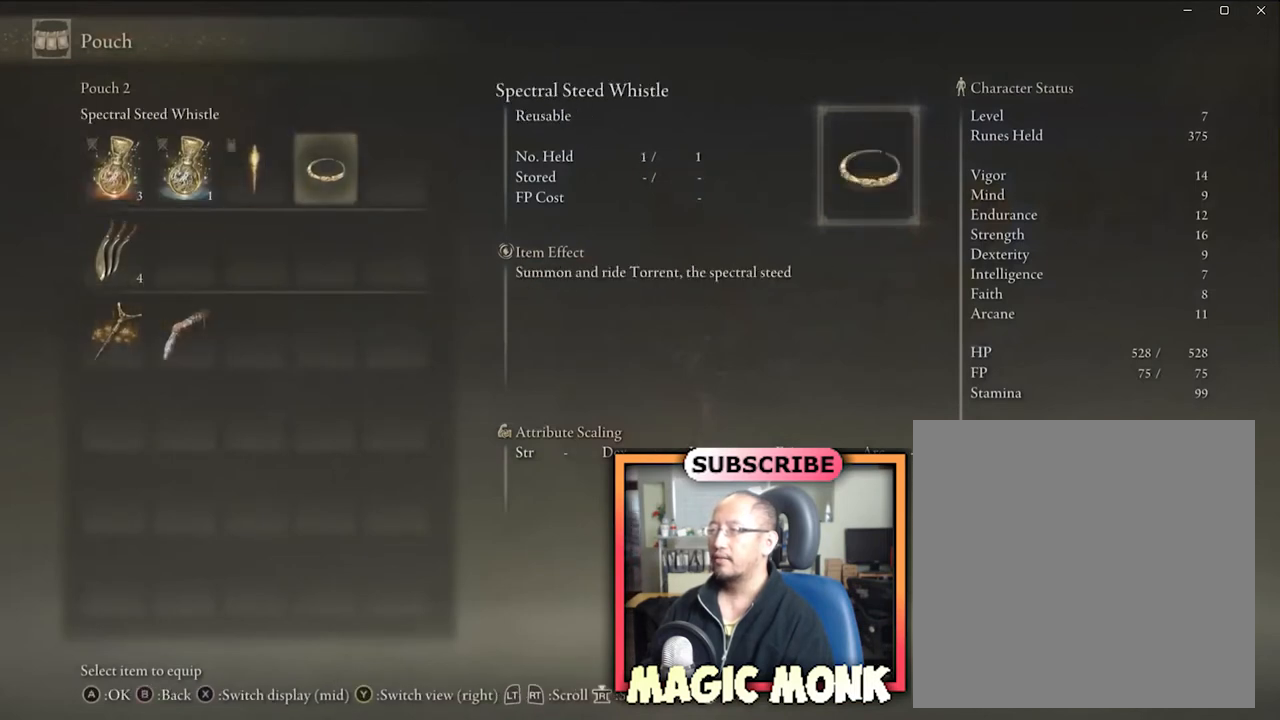
{"buttons": [], "left_stick": "center", "right_stick": "center", "events": []}
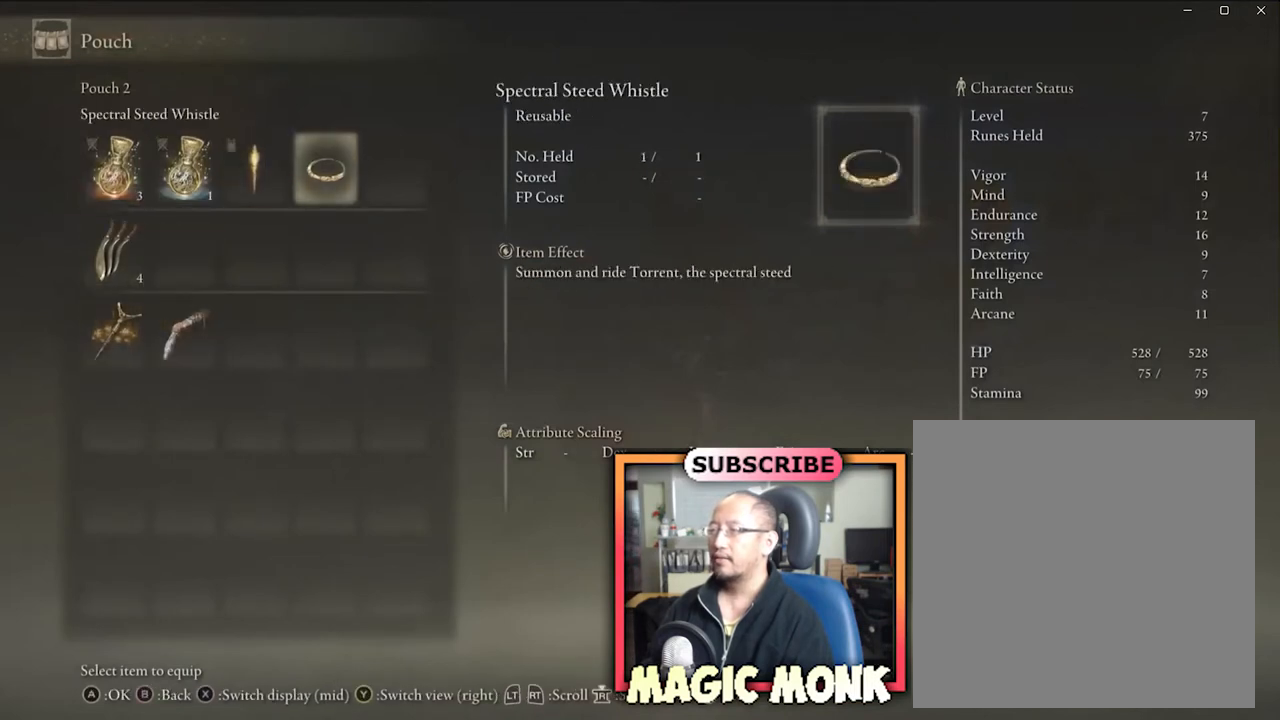
{"buttons": [], "left_stick": "center", "right_stick": "center", "events": []}
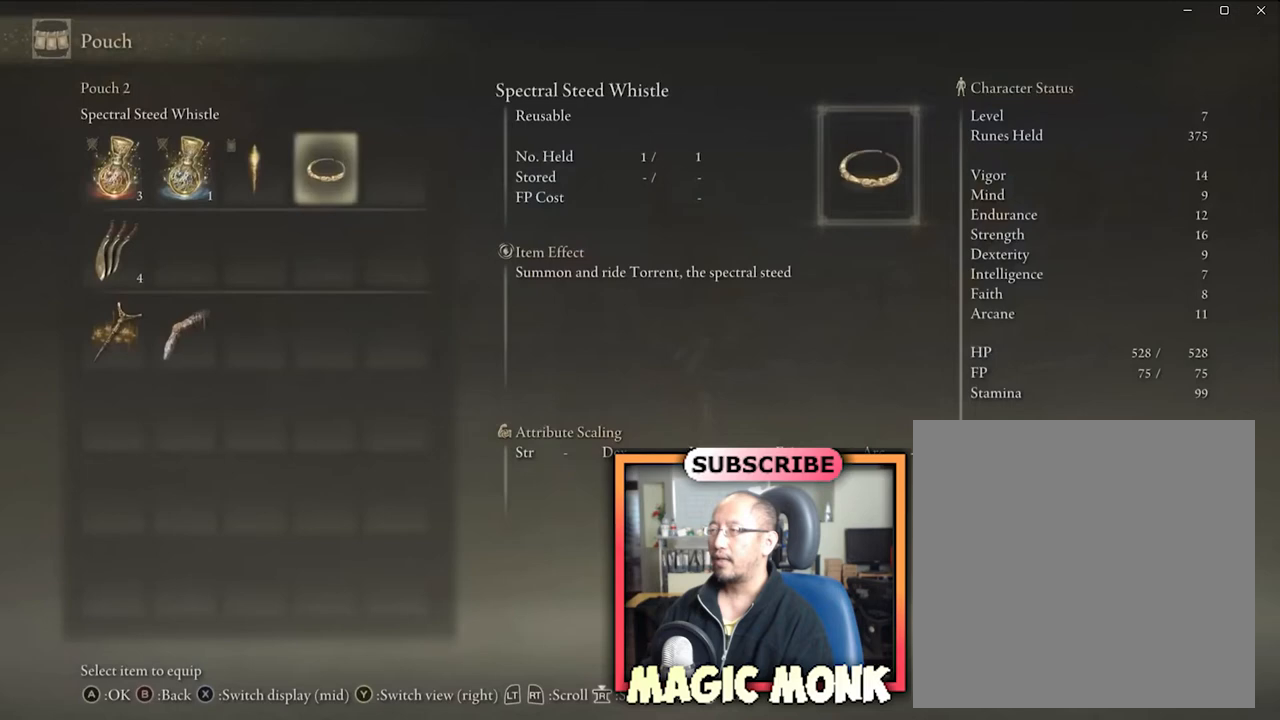
{"buttons": [], "left_stick": "center", "right_stick": "center", "events": []}